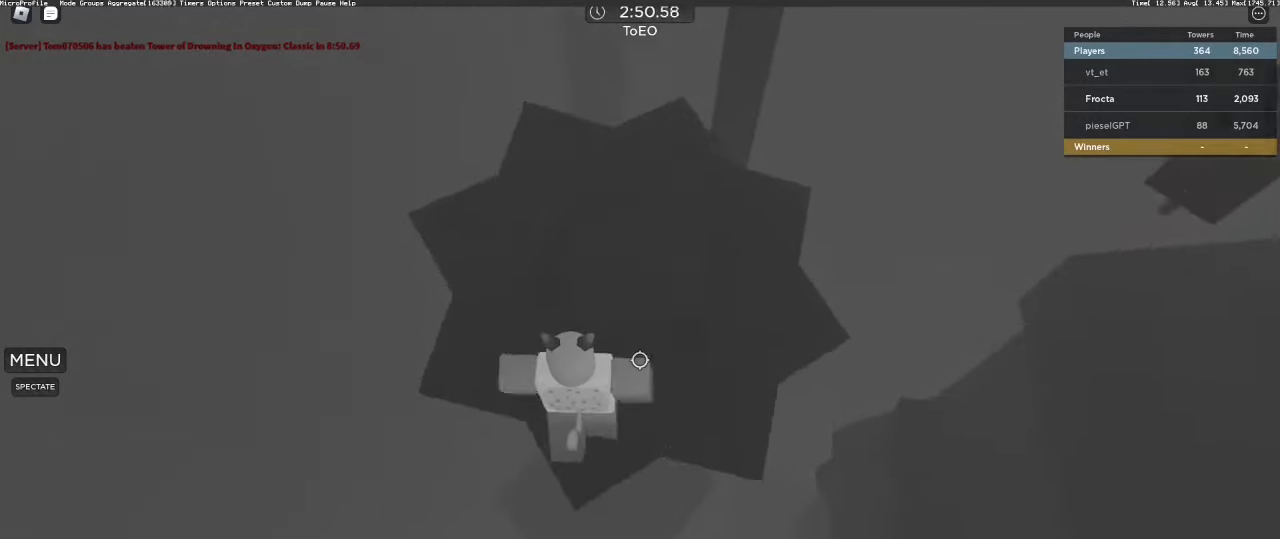
Gameplay with keyboard and mouse; each line is a JSON object with the keys and mouse buttons held at the frame after it. "events" lists presses ("down") and releases ("up") of "1", "2", "3", "4", "5", "a", "alt", "c", "caps_lock", "ctrl", "d", "e", "f", "g", "q", "r", "s", "shift", "space", "t", "tab", "v", "w", "x", "z", "mouse_left", "mouse_wheel" and "mouse_right" between this image and that frame as [ms after this image, input, new state], when the widget could be followed in between. "mouse_left", "mouse_wheel", "mouse_right" = the "left", "wheel", "right" buttons of the "mouse" list. No other keys are recorded. "wheel" means that the mouse wheel is clicked or scrolled. Not read: mouse_move.
{"keys": ["d"], "mouse": [], "events": [[250, "w", "up"]]}
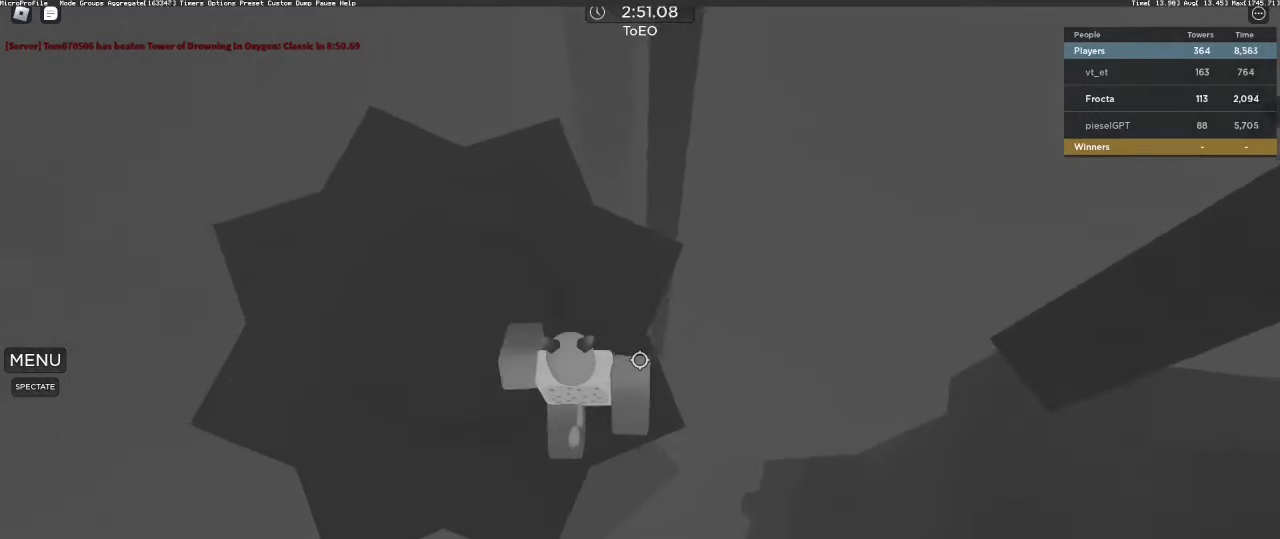
{"keys": ["w"], "mouse": ["right"], "events": [[67, "mouse_right", "down"], [117, "d", "up"], [167, "shift", "down"], [267, "shift", "up"], [317, "w", "down"], [467, "space", "down"], [500, "space", "up"]]}
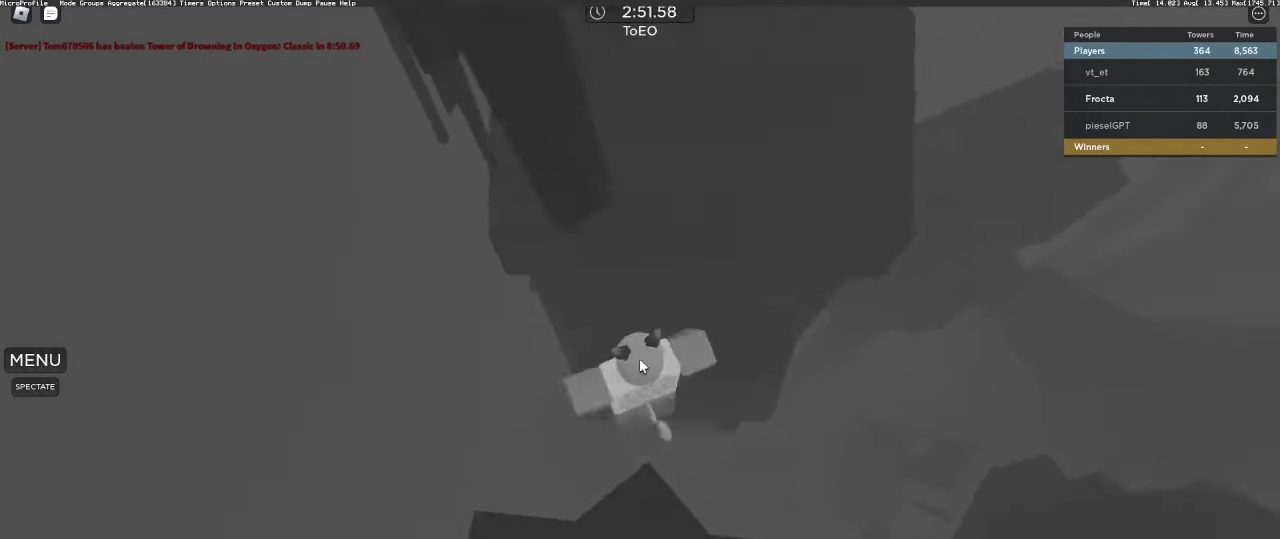
{"keys": ["d", "w"], "mouse": ["right"], "events": [[50, "shift", "down"], [183, "shift", "up"], [383, "d", "down"]]}
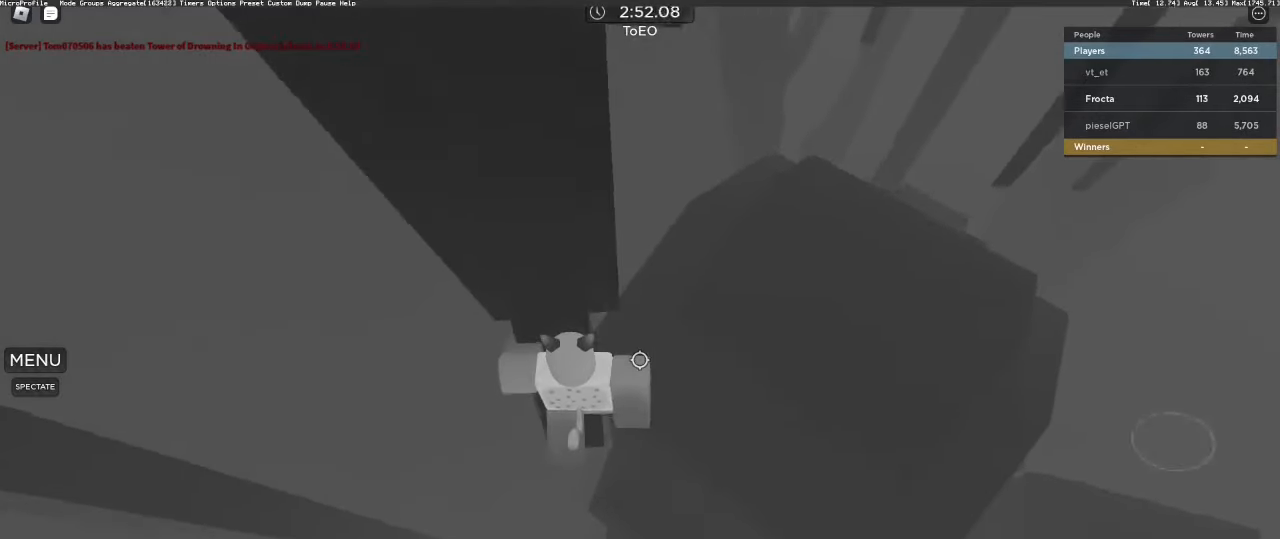
{"keys": ["w"], "mouse": ["right"], "events": [[17, "d", "up"], [117, "d", "down"], [200, "d", "up"], [300, "d", "down"], [350, "d", "up"], [433, "d", "down"], [483, "d", "up"]]}
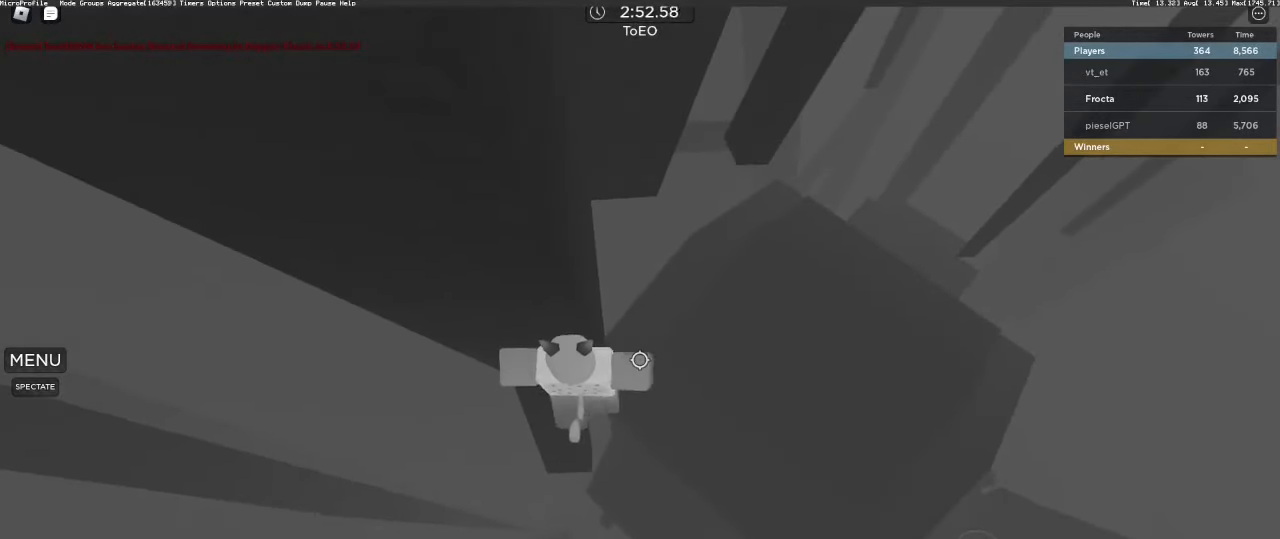
{"keys": [], "mouse": ["right"], "events": [[117, "space", "down"], [217, "space", "up"], [300, "w", "up"], [450, "mouse_wheel", "down"], [500, "mouse_wheel", "up"]]}
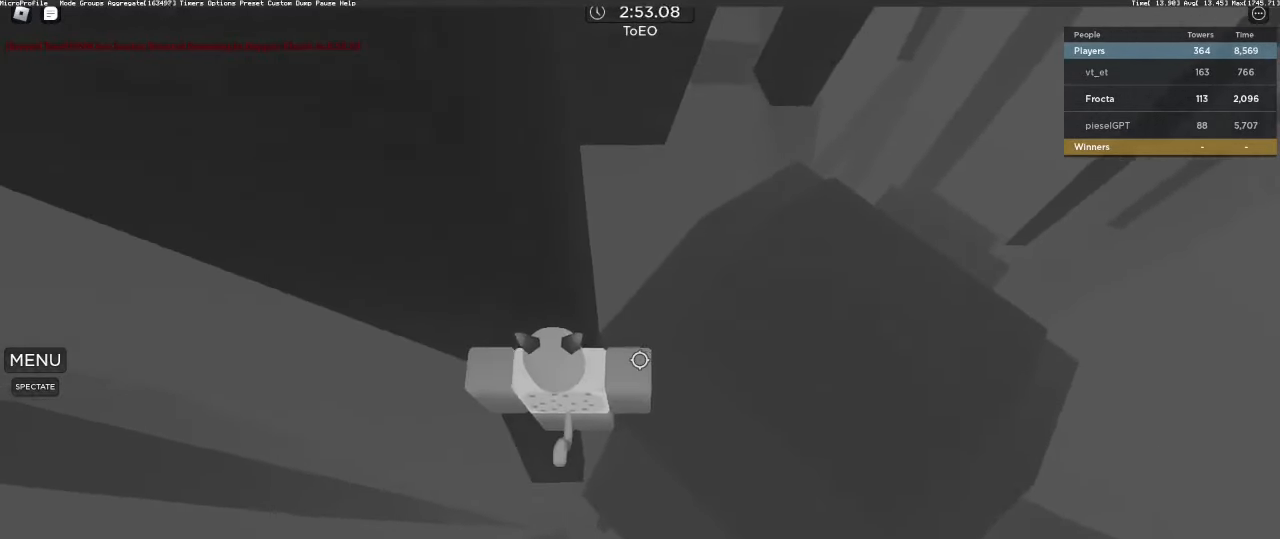
{"keys": ["d", "w"], "mouse": ["right"], "events": [[183, "d", "down"], [283, "space", "down"], [383, "space", "up"], [467, "w", "down"]]}
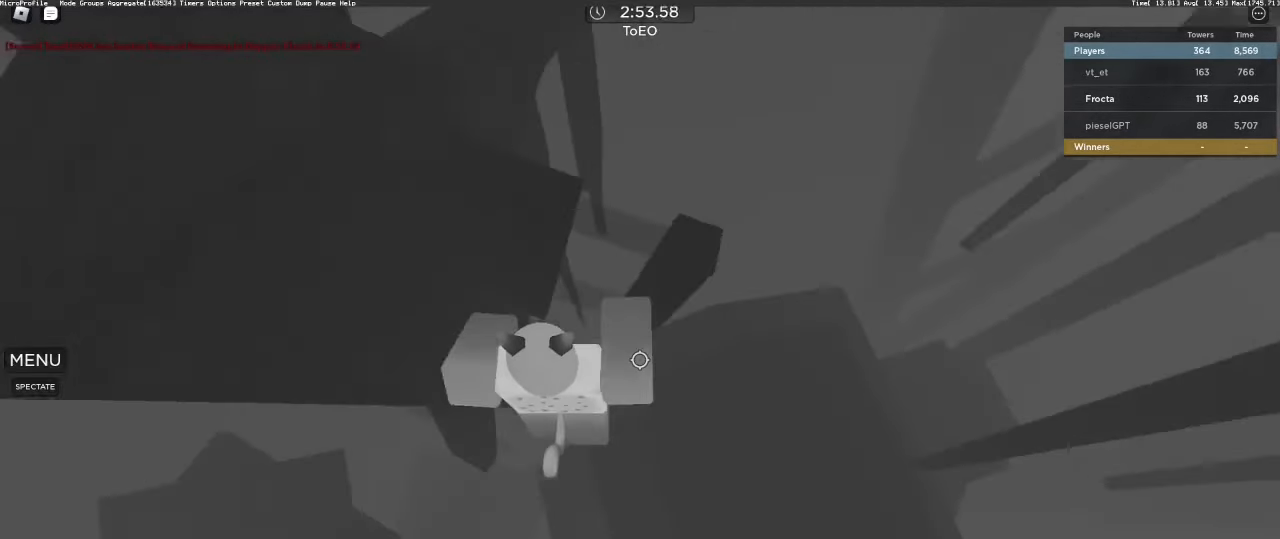
{"keys": ["s", "space"], "mouse": [], "events": [[50, "d", "up"], [100, "a", "down"], [250, "mouse_right", "up"], [300, "a", "up"], [350, "w", "up"], [450, "space", "down"], [483, "s", "down"]]}
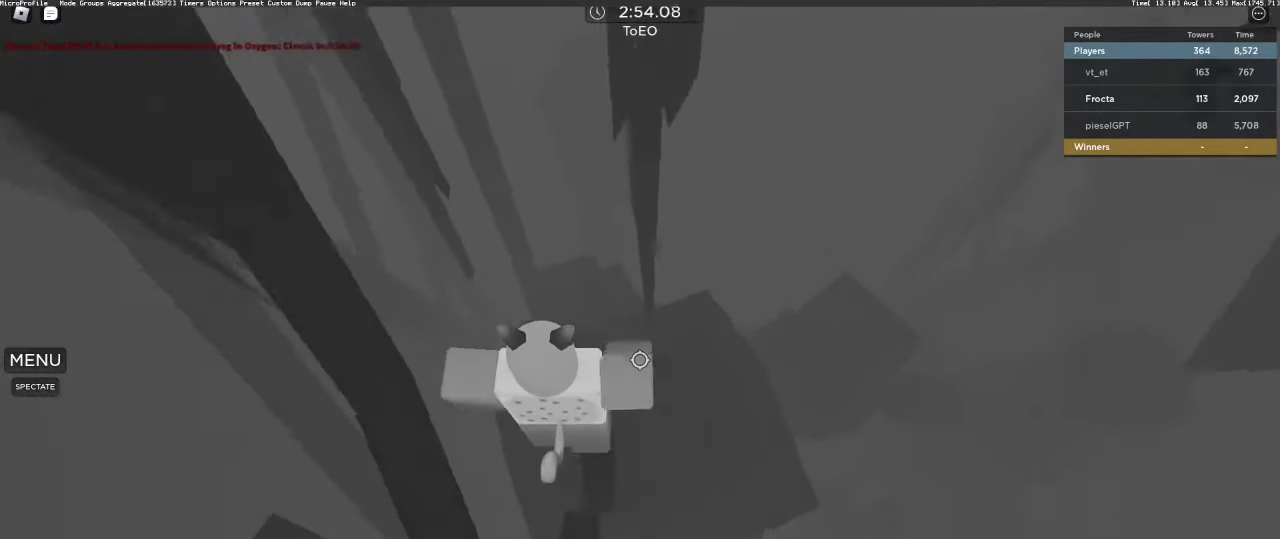
{"keys": ["space"], "mouse": [], "events": [[83, "space", "up"], [267, "s", "up"], [400, "space", "down"]]}
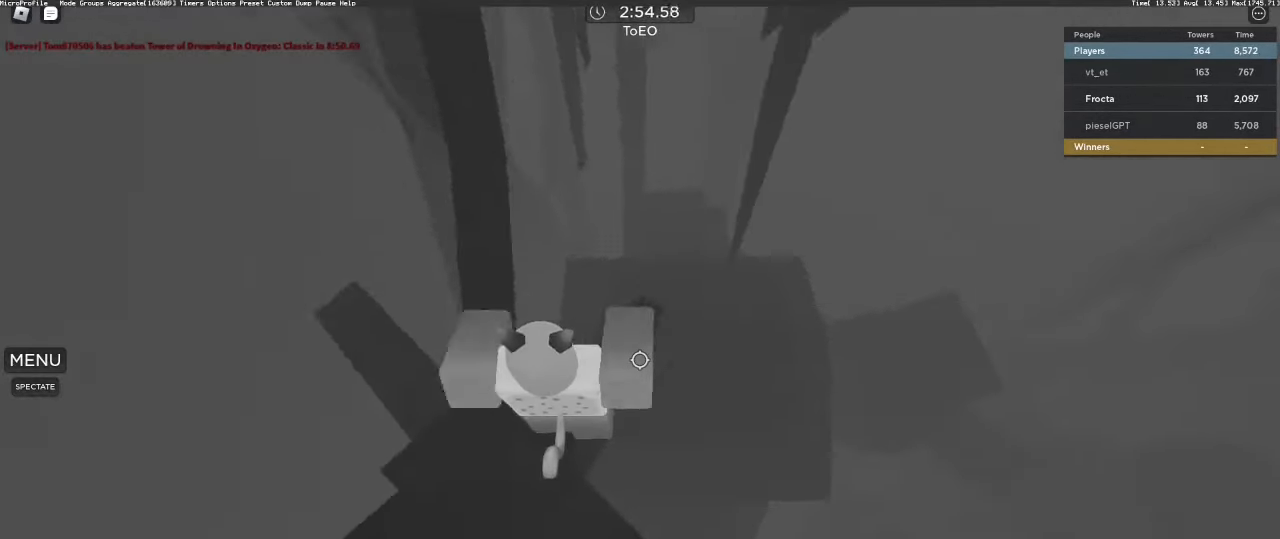
{"keys": ["w"], "mouse": []}
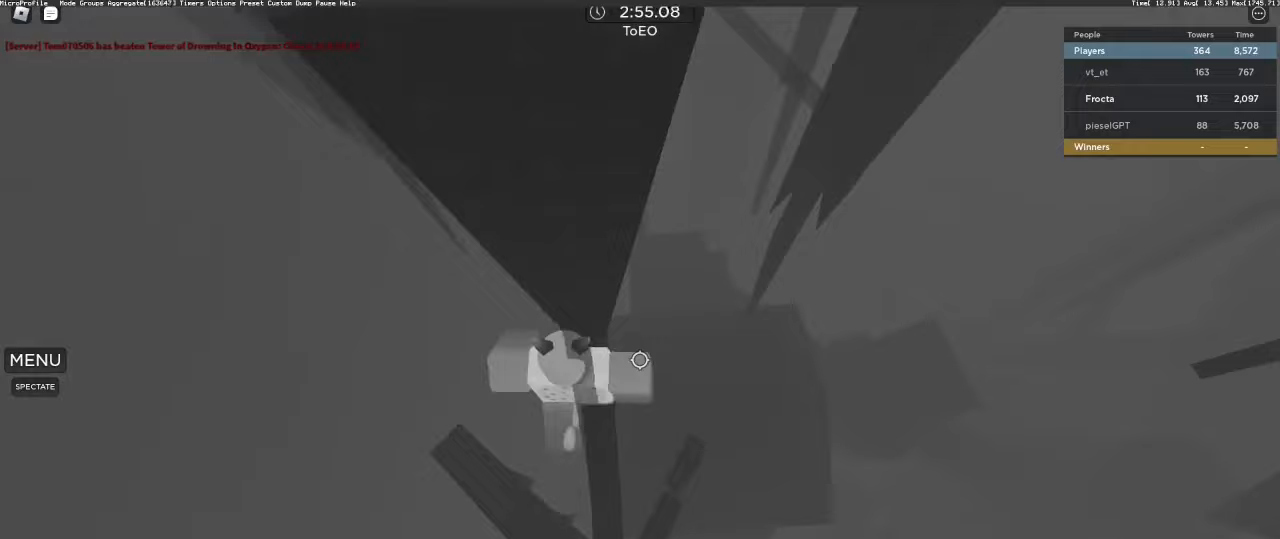
{"keys": ["d", "space"], "mouse": [], "events": [[67, "d", "down"], [200, "d", "up"], [200, "w", "up"], [350, "d", "down"], [433, "space", "down"]]}
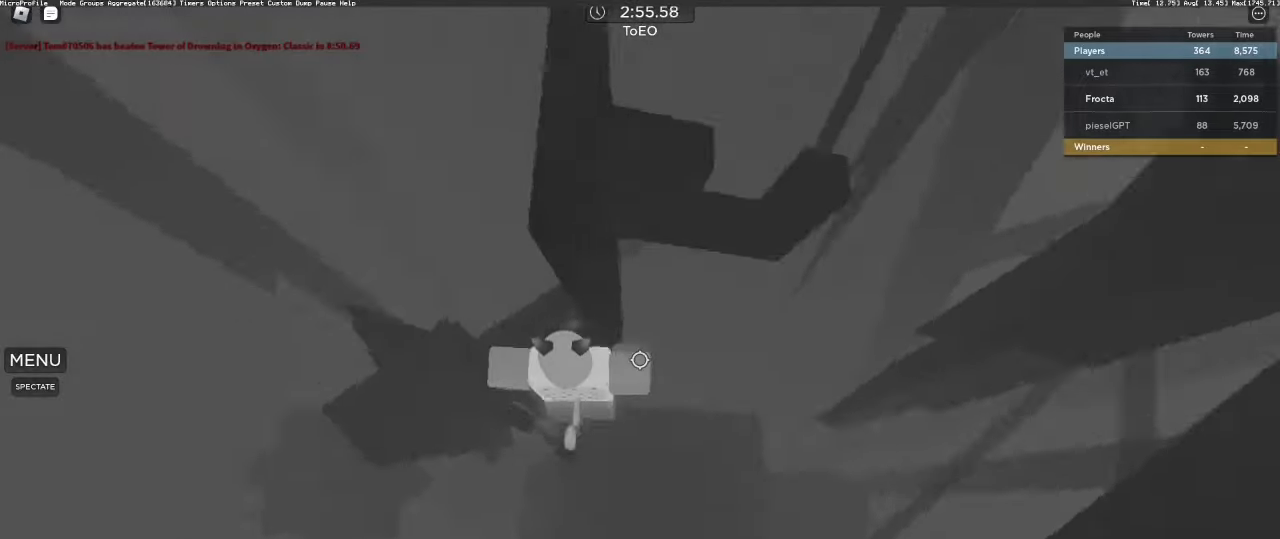
{"keys": [], "mouse": [], "events": [[117, "space", "up"], [167, "w", "down"], [317, "d", "up"], [450, "w", "up"]]}
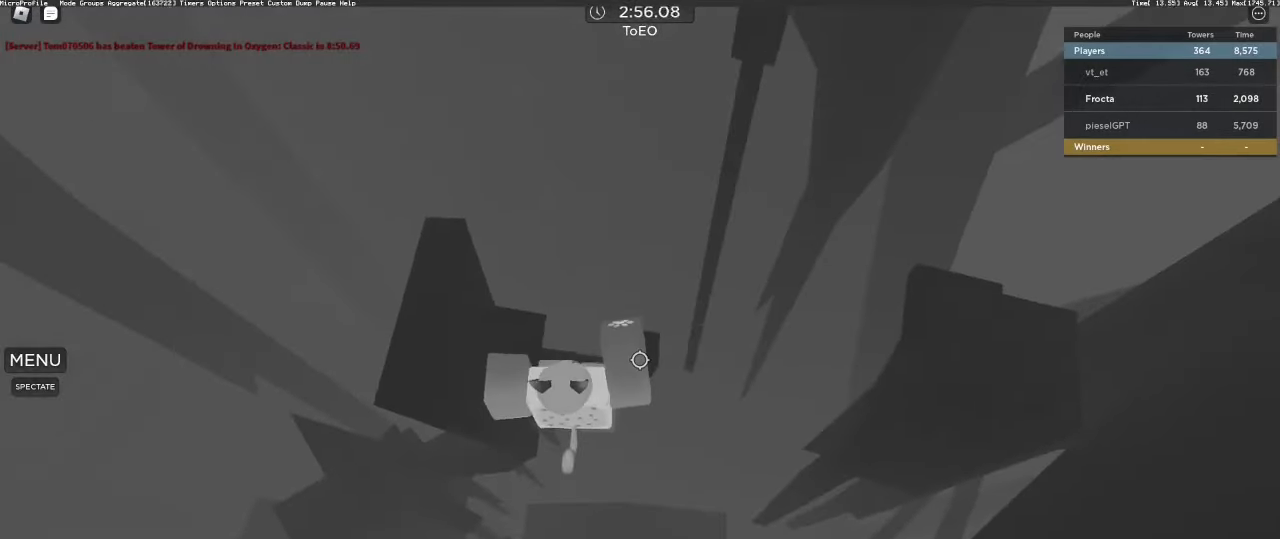
{"keys": ["w"], "mouse": [], "events": [[133, "w", "down"], [183, "d", "down"], [233, "d", "up"], [333, "space", "down"], [417, "space", "up"]]}
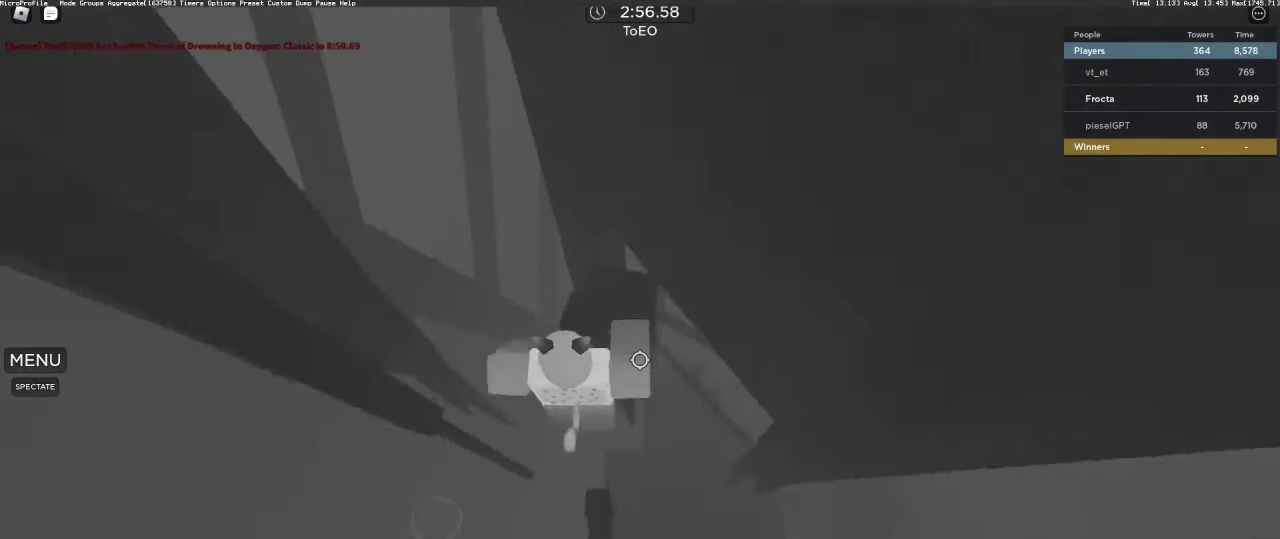
{"keys": [], "mouse": []}
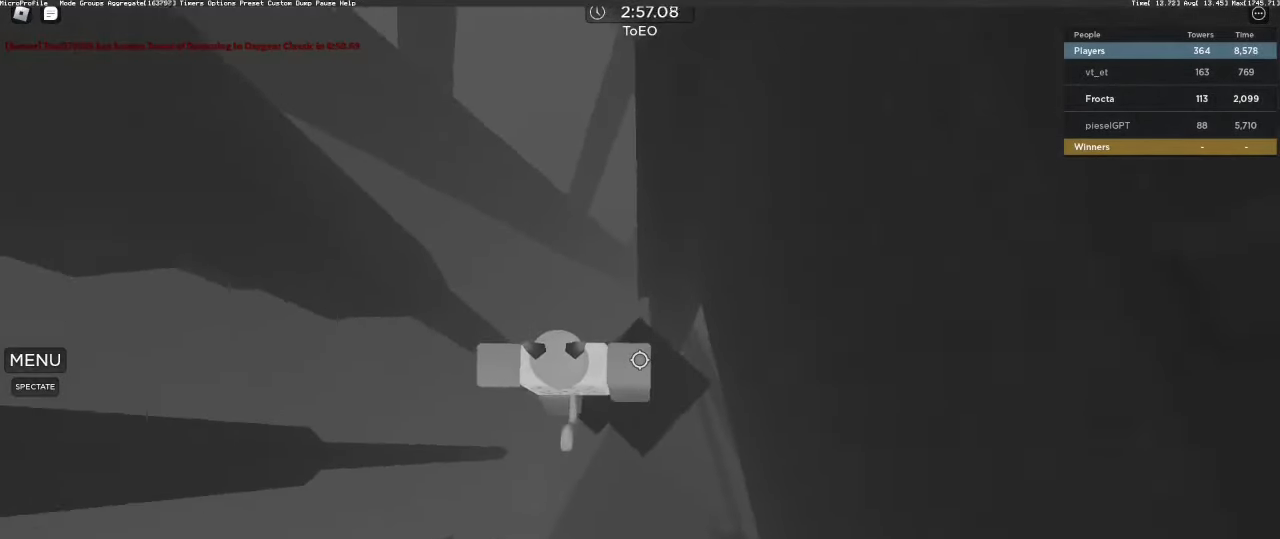
{"keys": ["a"], "mouse": [], "events": [[83, "a", "down"], [267, "space", "down"], [317, "space", "up"]]}
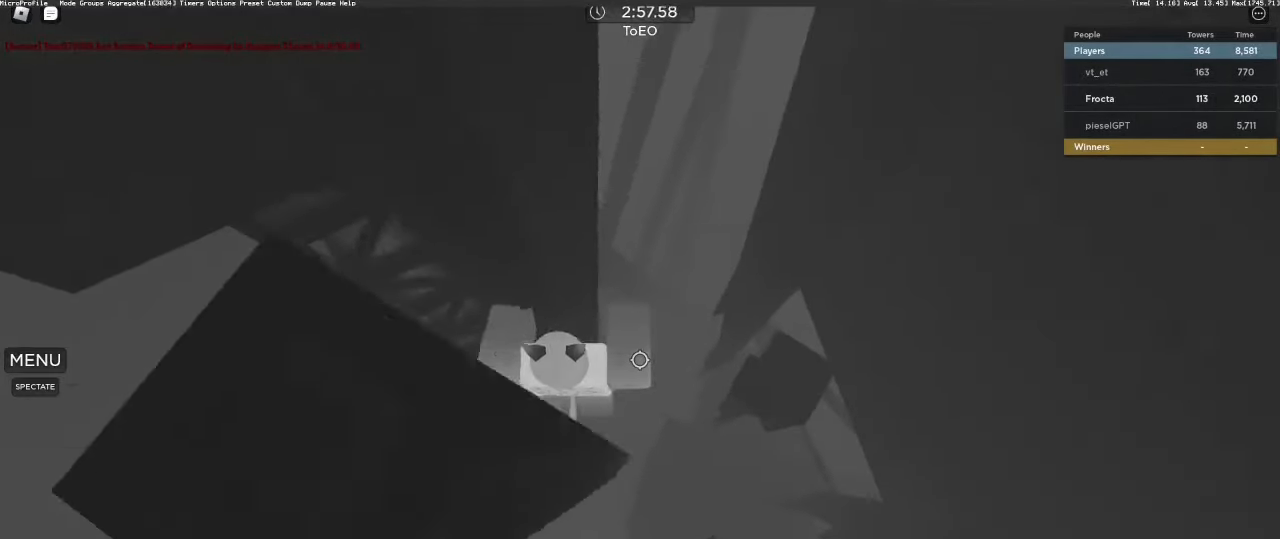
{"keys": ["d"], "mouse": [], "events": [[50, "w", "down"], [133, "a", "up"], [133, "d", "down"], [333, "w", "up"], [367, "space", "down"], [467, "space", "up"]]}
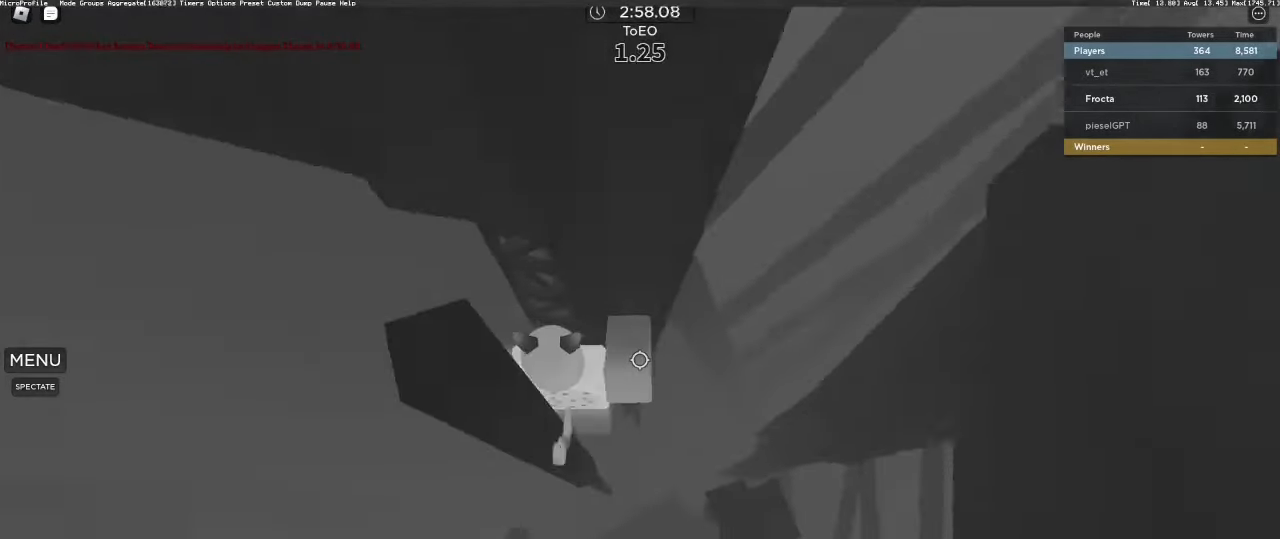
{"keys": ["d"], "mouse": [], "events": []}
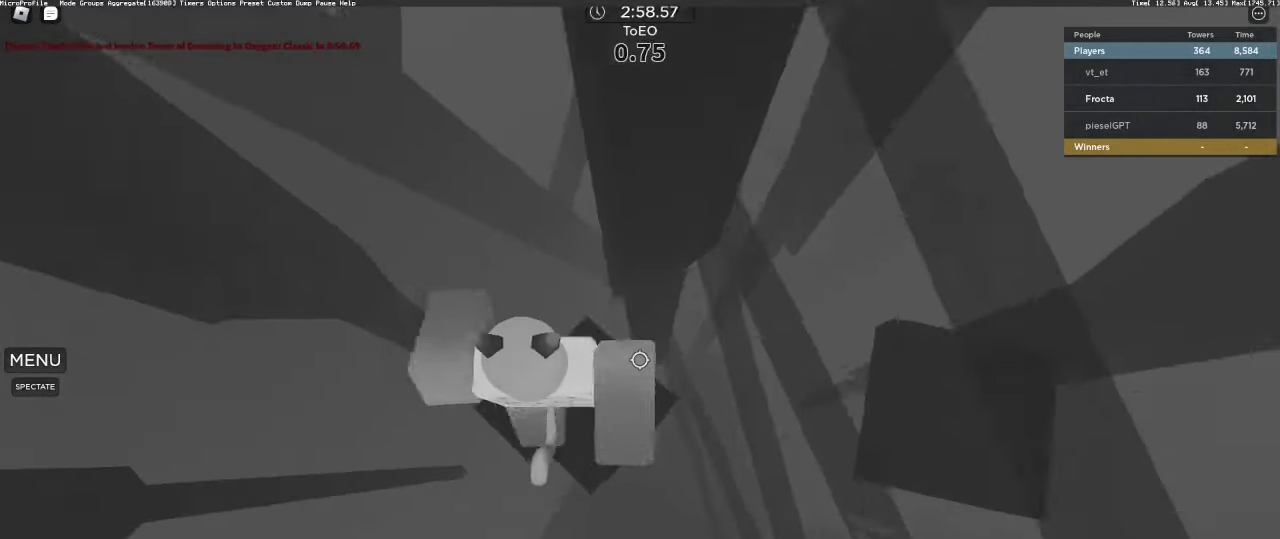
{"keys": ["d"], "mouse": []}
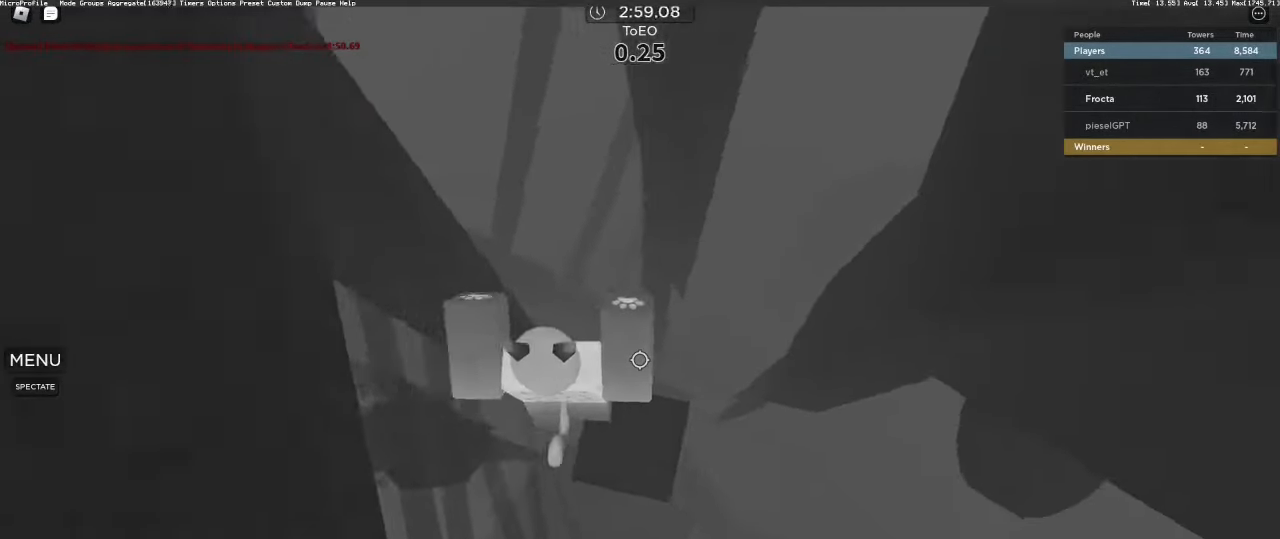
{"keys": [], "mouse": [], "events": [[50, "s", "down"], [183, "d", "up"], [183, "s", "up"], [283, "s", "down"], [333, "d", "down"], [383, "d", "up"], [383, "s", "up"]]}
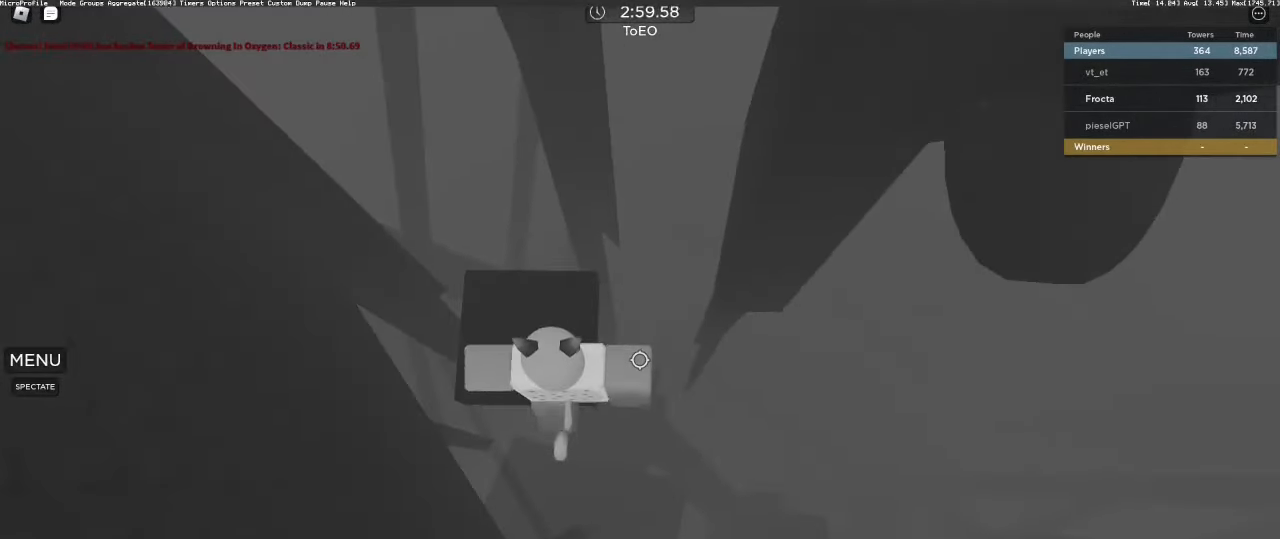
{"keys": [], "mouse": ["right"], "events": [[100, "mouse_right", "down"], [150, "shift", "down"], [200, "shift", "up"], [300, "w", "down"], [350, "w", "up"]]}
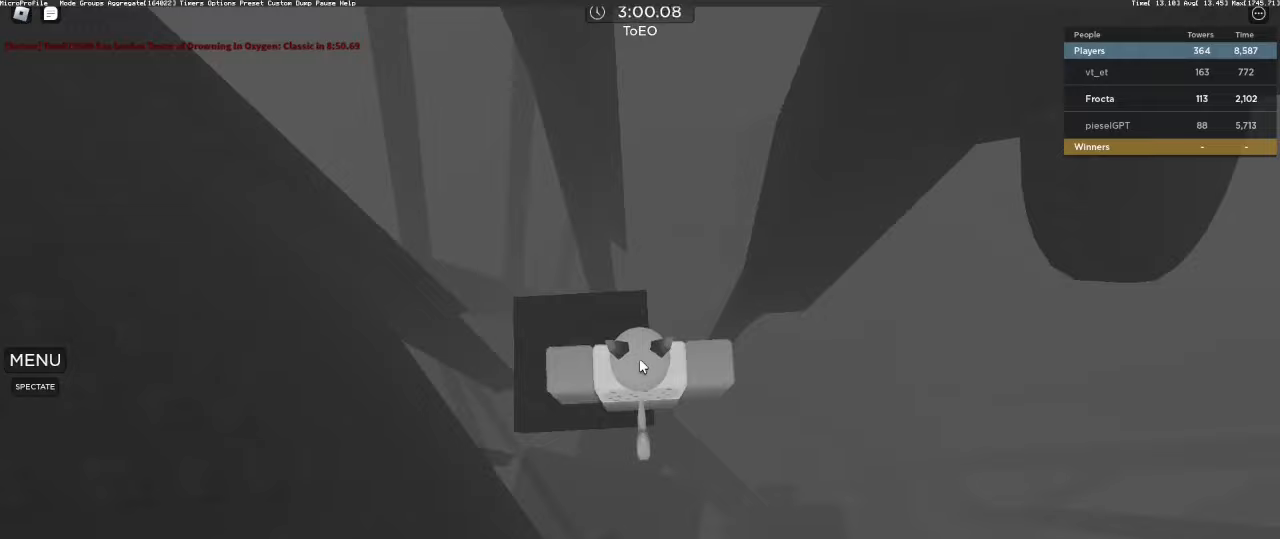
{"keys": ["d"], "mouse": ["right"], "events": [[133, "d", "down"], [317, "shift", "down"], [317, "space", "down"], [400, "space", "up"], [450, "shift", "up"]]}
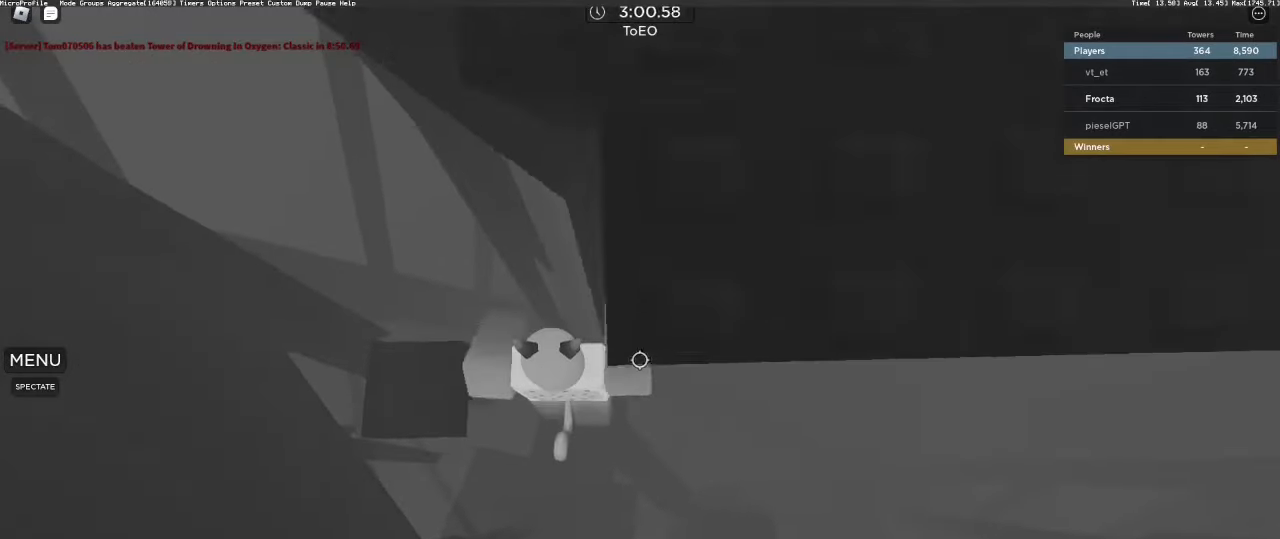
{"keys": ["d", "w"], "mouse": ["right"], "events": [[50, "w", "down"]]}
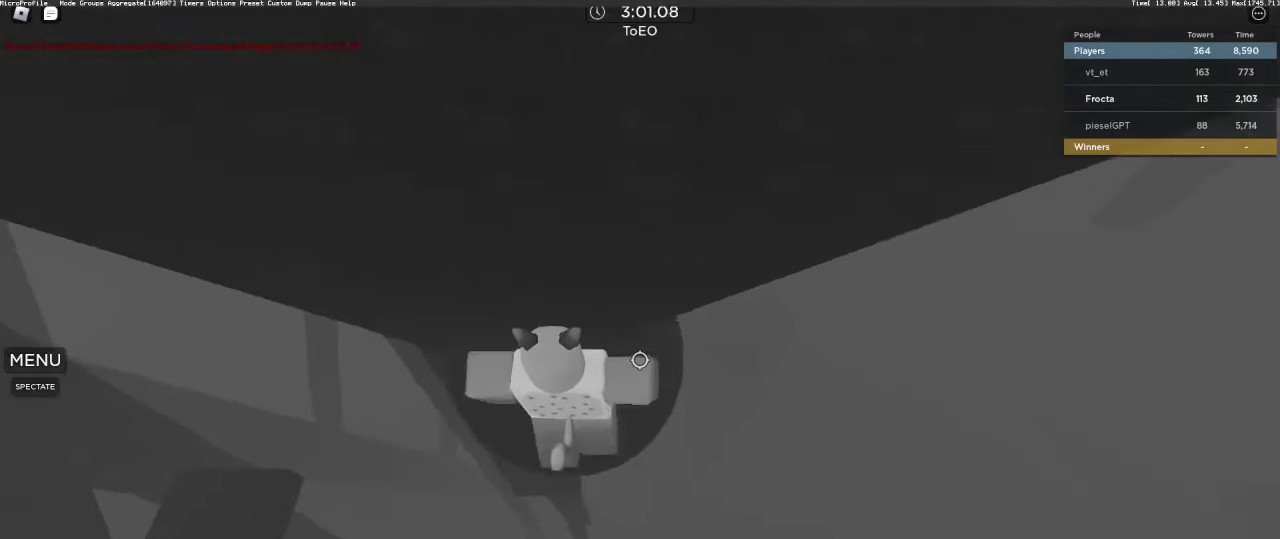
{"keys": ["s"], "mouse": ["right"], "events": [[200, "d", "up"], [250, "w", "up"], [300, "shift", "down"], [400, "shift", "up"], [450, "s", "down"]]}
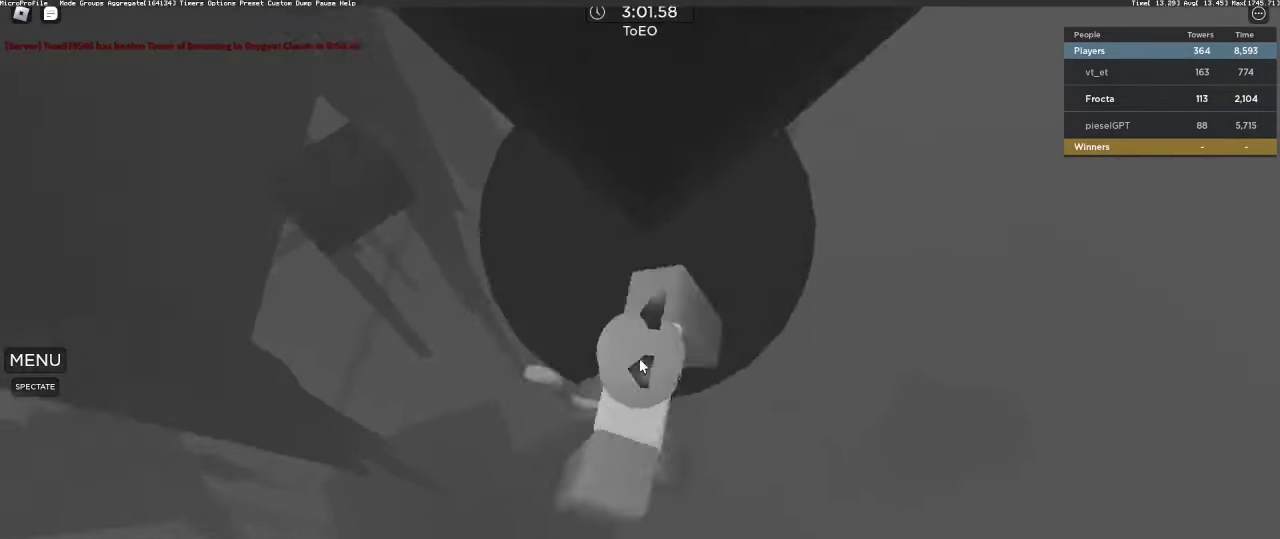
{"keys": ["d"], "mouse": ["right"], "events": [[83, "space", "down"], [117, "shift", "down"], [217, "space", "up"], [267, "d", "down"], [267, "shift", "up"], [367, "s", "up"], [417, "space", "down"], [500, "space", "up"]]}
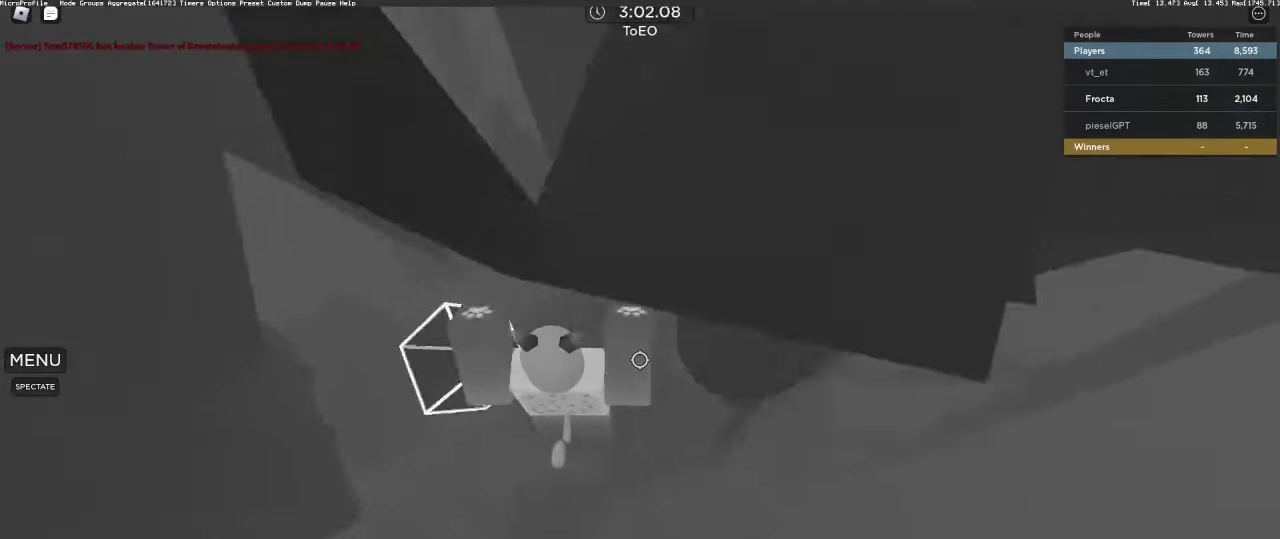
{"keys": ["d", "space", "w"], "mouse": [], "events": [[100, "w", "down"], [283, "d", "up"], [383, "d", "down"], [417, "mouse_right", "up"], [417, "space", "down"]]}
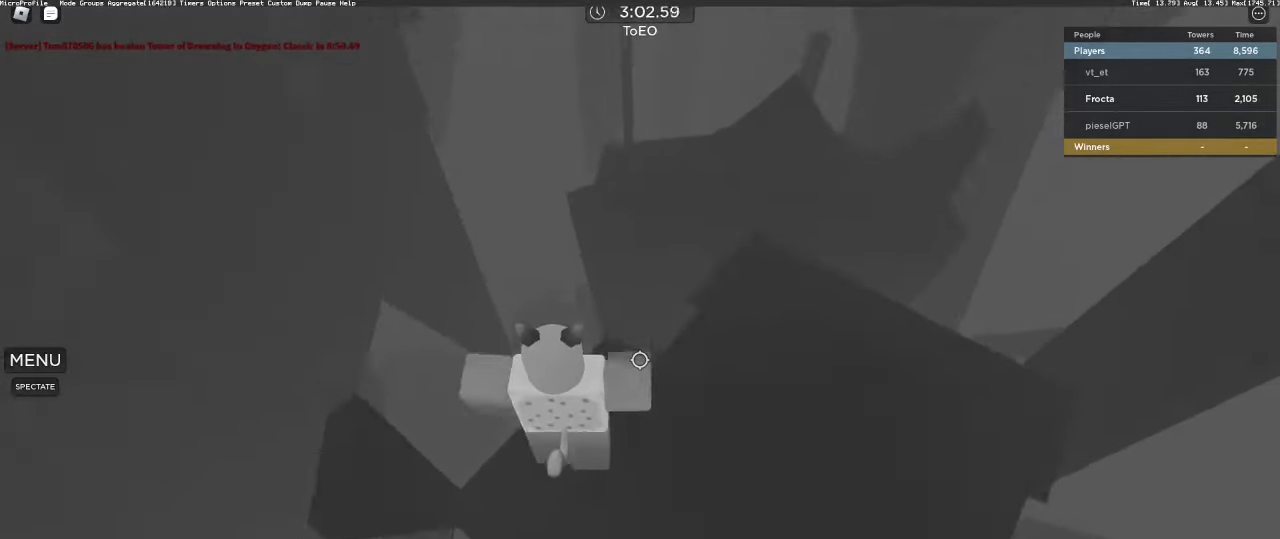
{"keys": ["d", "w"], "mouse": ["right"], "events": [[67, "space", "up"], [200, "mouse_right", "down"], [250, "shift", "down"], [383, "shift", "up"]]}
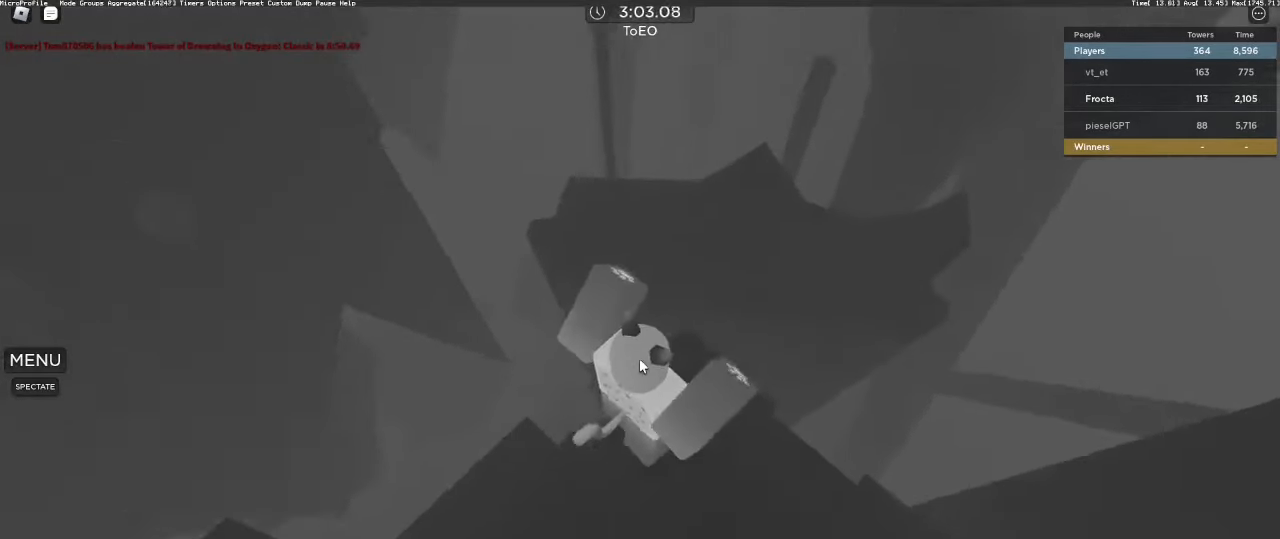
{"keys": ["w"], "mouse": [], "events": [[33, "d", "up"], [83, "mouse_wheel", "down"], [167, "space", "down"], [217, "mouse_right", "up"], [217, "mouse_wheel", "up"], [267, "space", "up"]]}
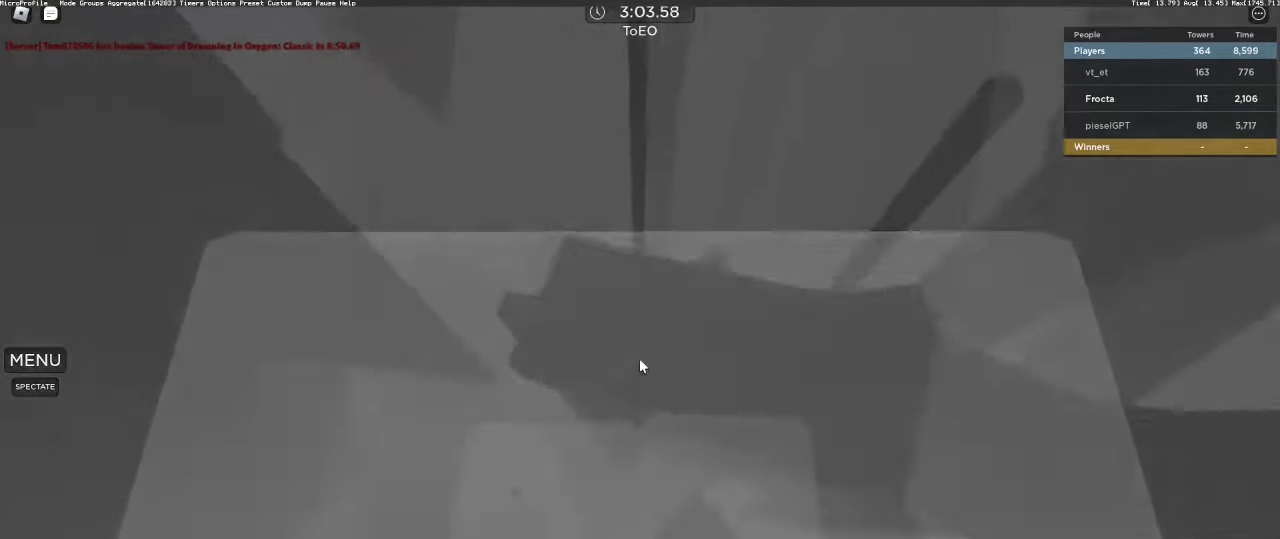
{"keys": ["a"], "mouse": [], "events": [[333, "a", "down"], [367, "w", "up"]]}
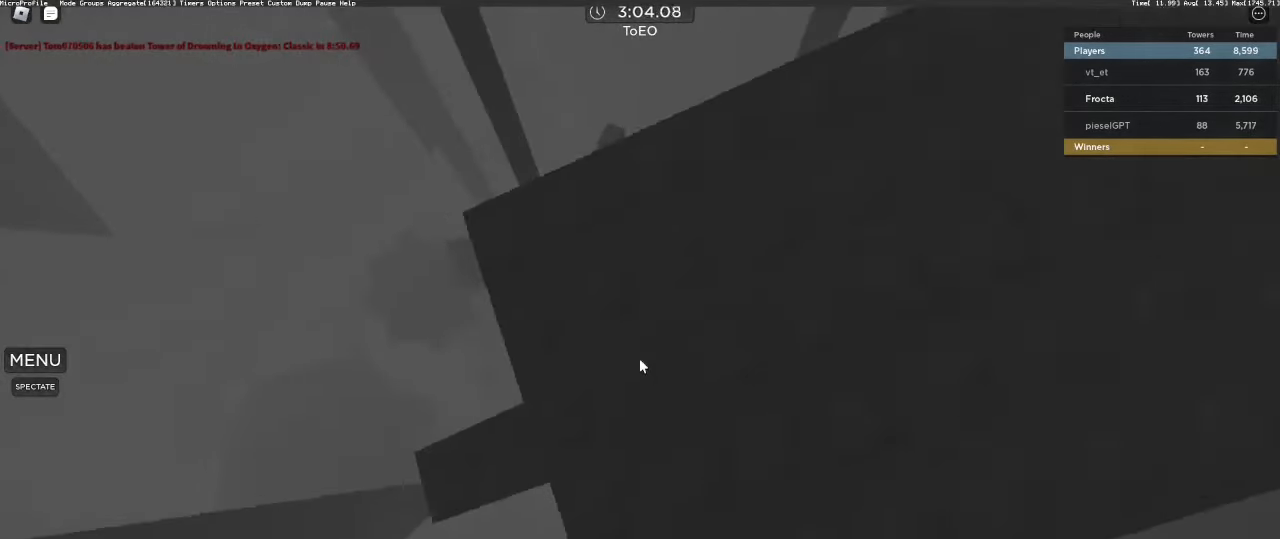
{"keys": [], "mouse": [], "events": [[17, "space", "down"], [100, "space", "up"], [167, "a", "up"]]}
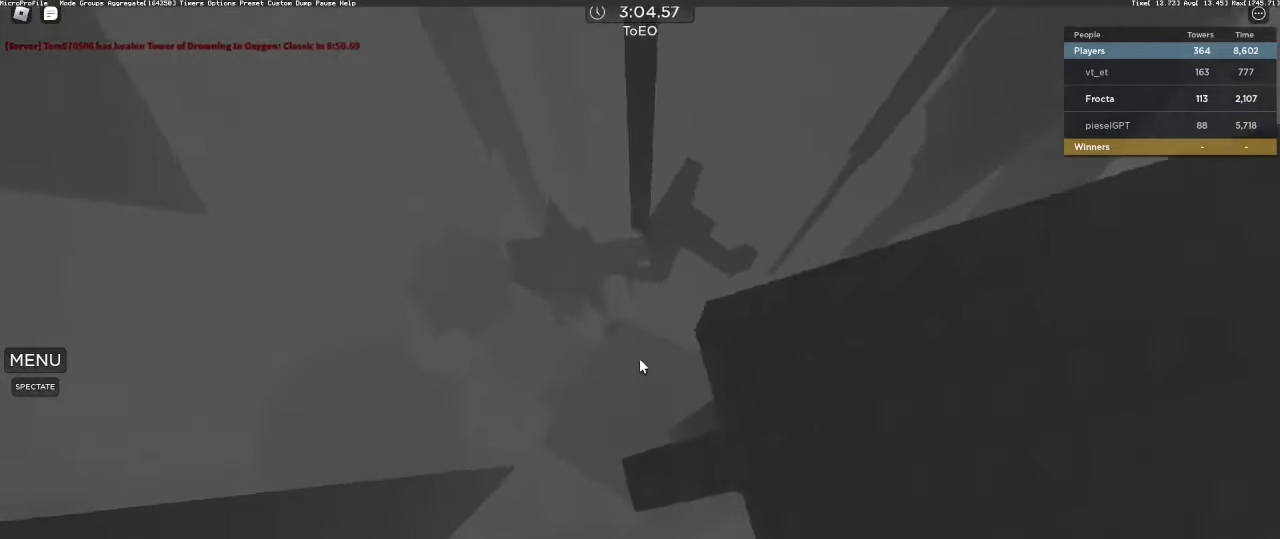
{"keys": [], "mouse": [], "events": [[133, "space", "down"], [200, "s", "down"], [233, "s", "up"], [233, "space", "up"]]}